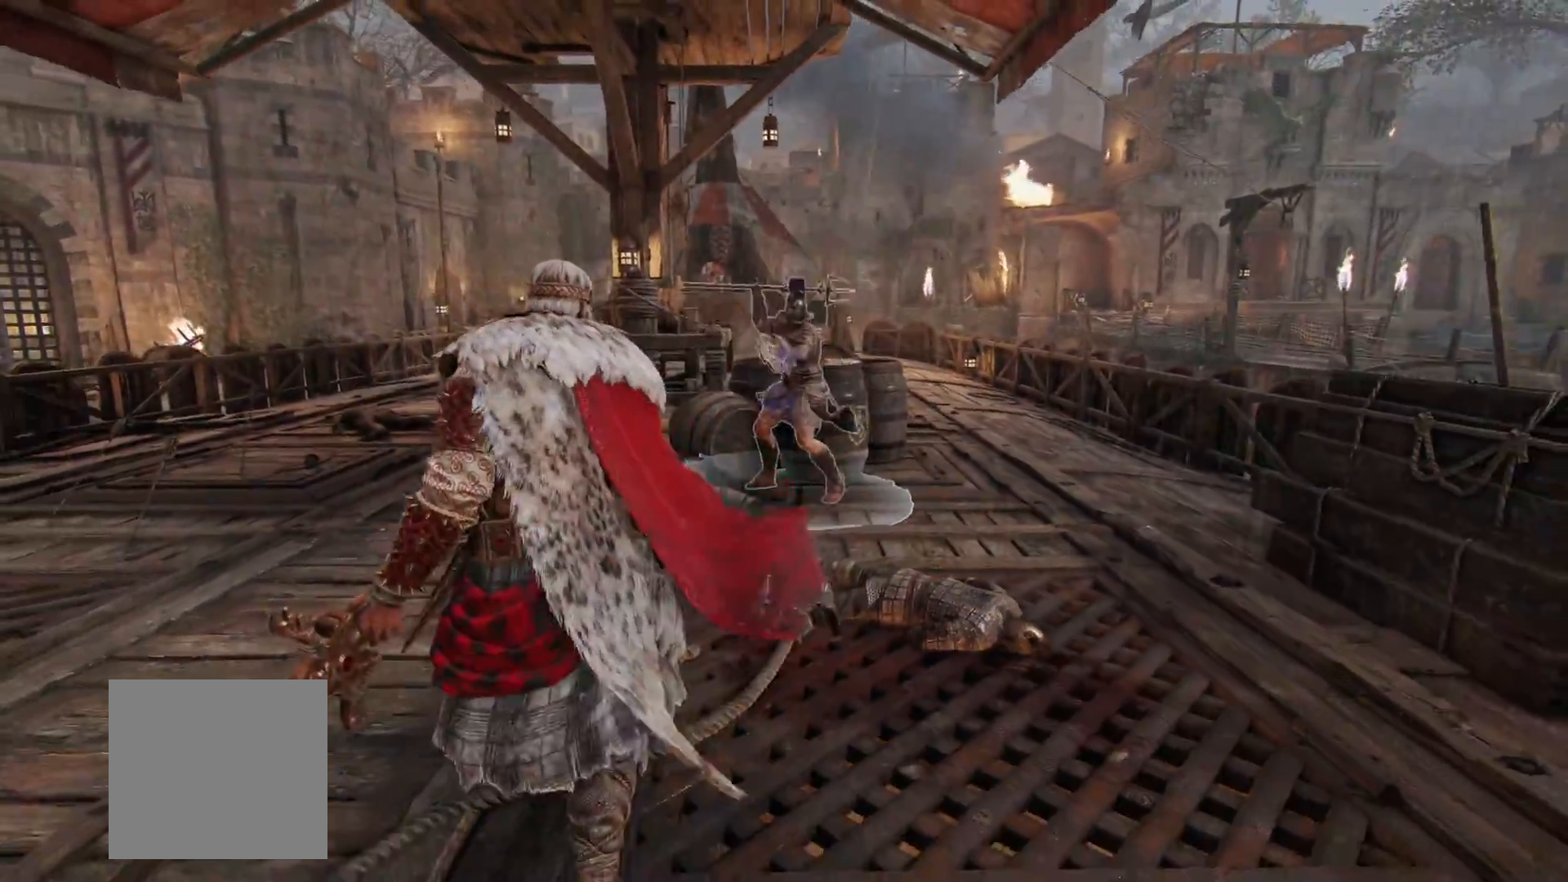
Gameplay with a controller (Xbox layout); each line is a JSON object with the inputs held at the frame after it (dt_ms = milliseconds from this image to that frame). "button_events" lists button changes between this image and that frame as [ms after this image, input, new state], when the widget could be followed in between (sticks are given only as held states). Not read: R2.
{"dt_ms": 500, "buttons": ["L2"], "left_stick": "down-left", "right_stick": "center", "button_events": [[300, "A", "down"], [433, "A", "up"]]}
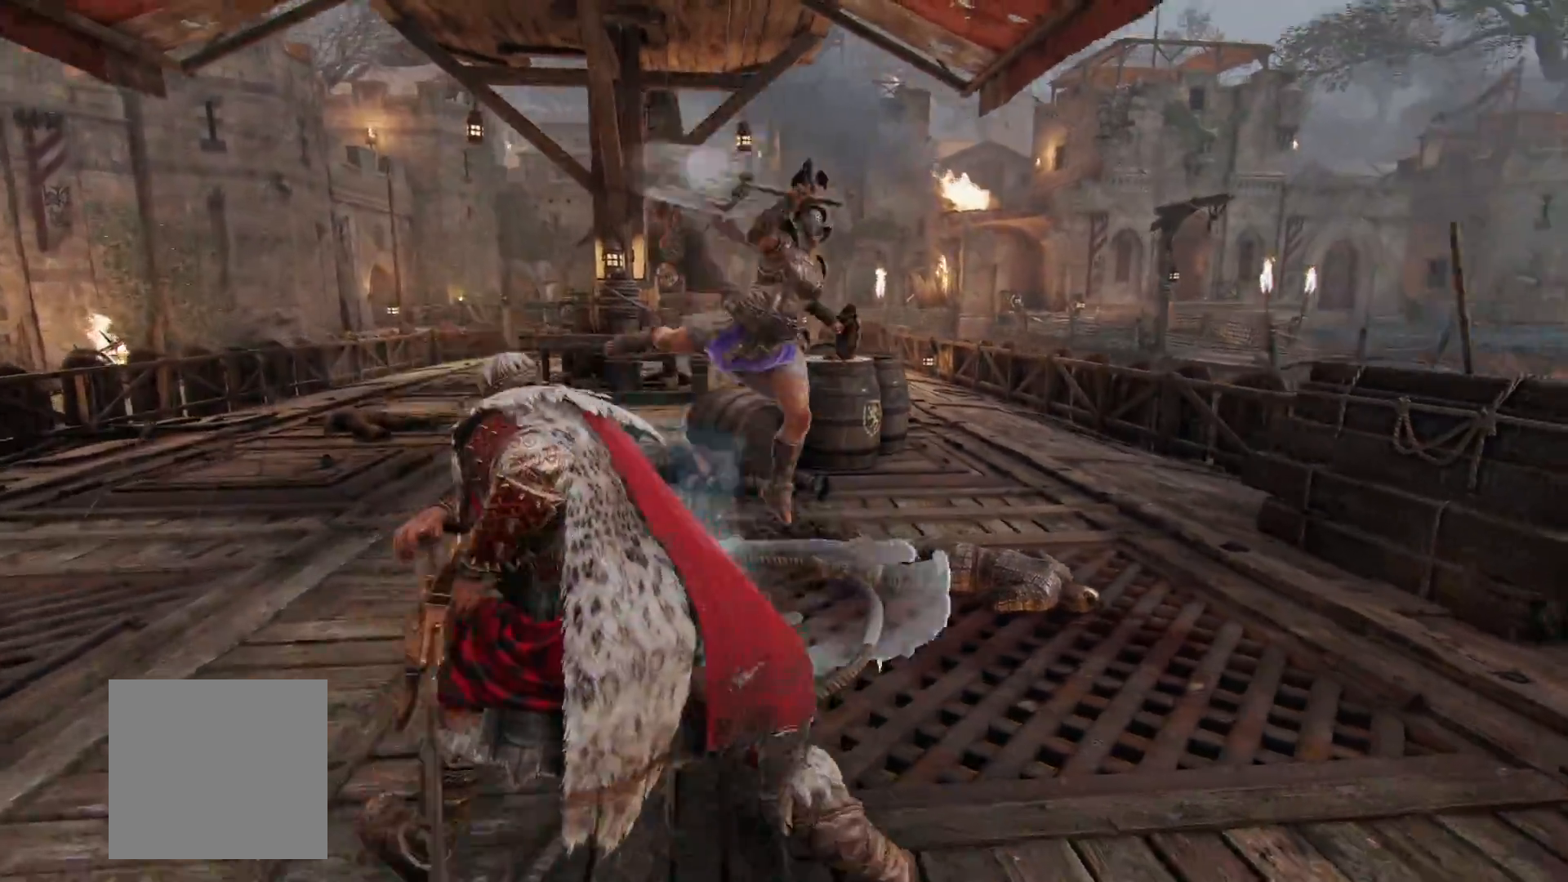
{"dt_ms": 500, "buttons": ["L2"], "left_stick": "up-right", "right_stick": "center", "button_events": [[117, "R1", "down"], [267, "R1", "up"]]}
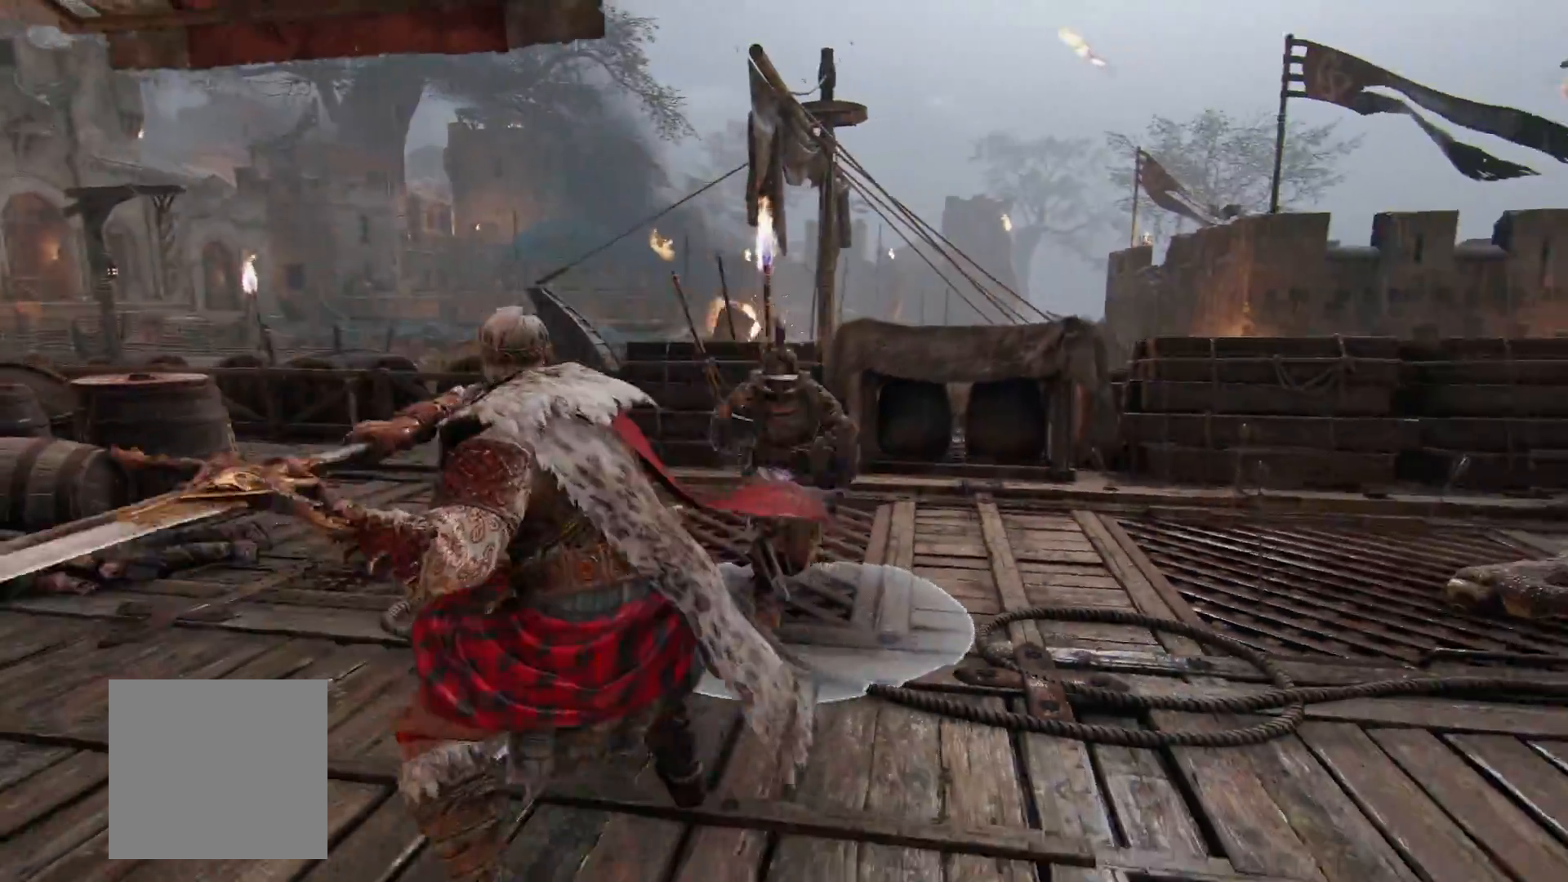
{"dt_ms": 500, "buttons": ["L2"], "left_stick": "center", "right_stick": "center", "button_events": []}
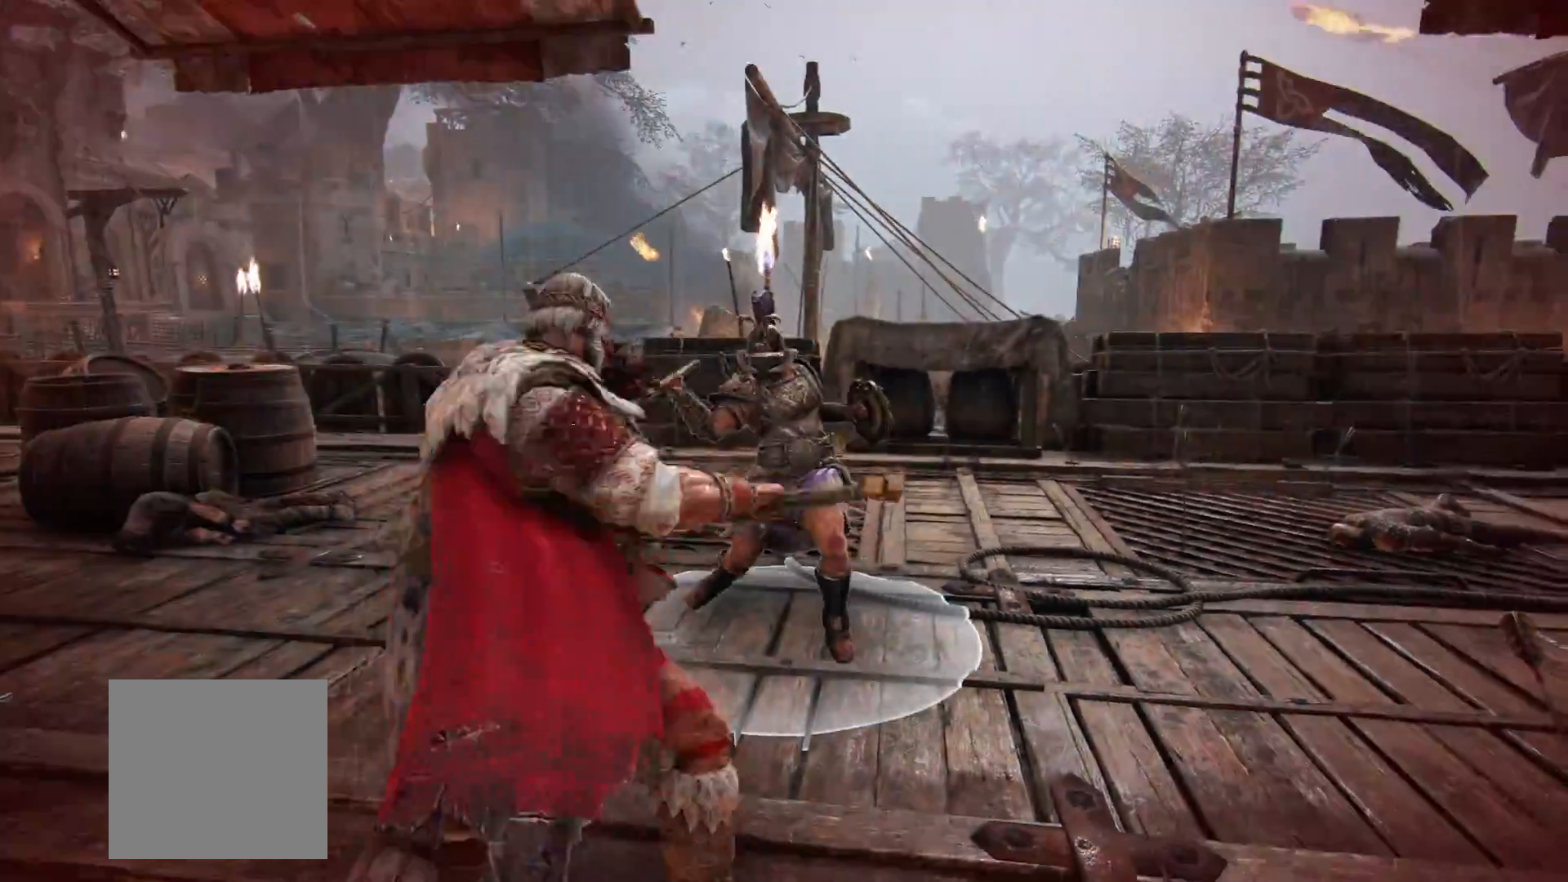
{"dt_ms": 500, "buttons": ["L2"], "left_stick": "right", "right_stick": "center", "button_events": [[133, "B", "down"], [200, "B", "up"]]}
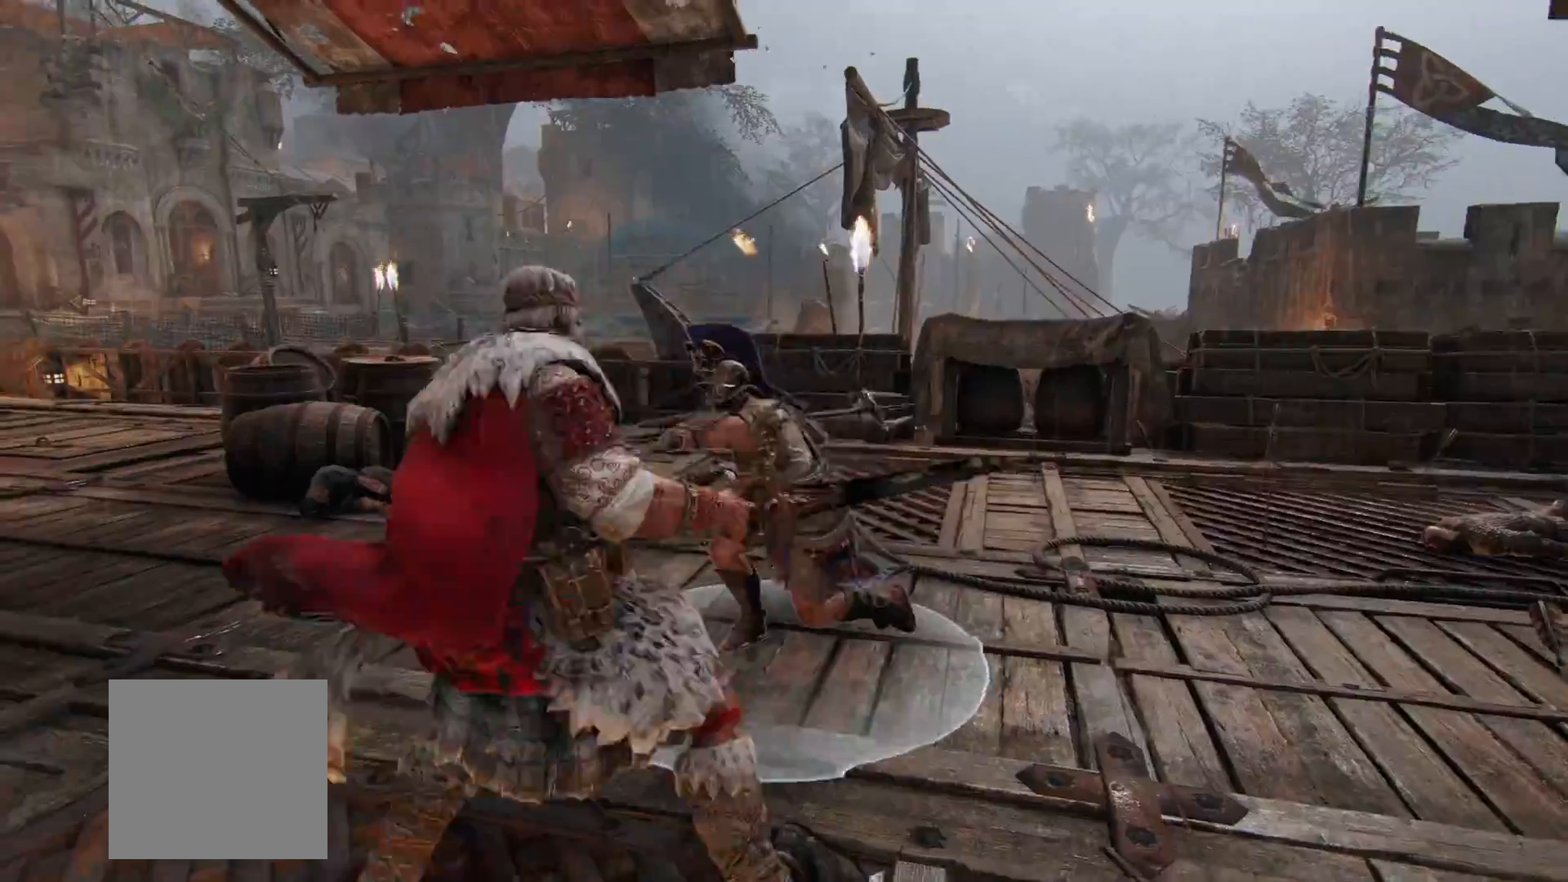
{"dt_ms": 500, "buttons": ["L2"], "left_stick": "right", "right_stick": "right", "button_events": []}
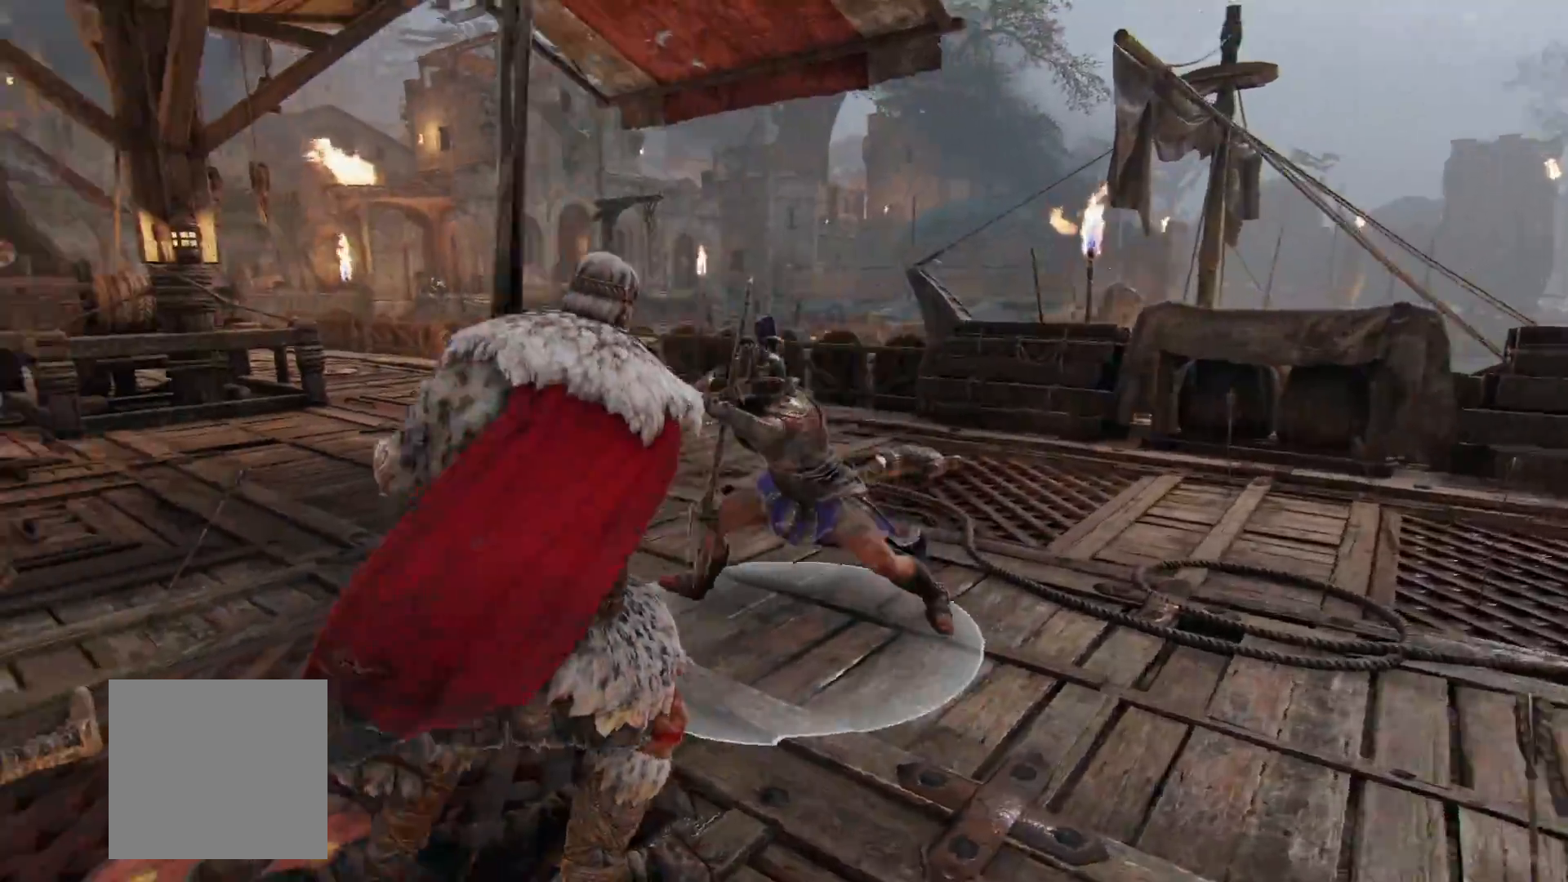
{"dt_ms": 500, "buttons": ["L2"], "left_stick": "right", "right_stick": "left", "button_events": []}
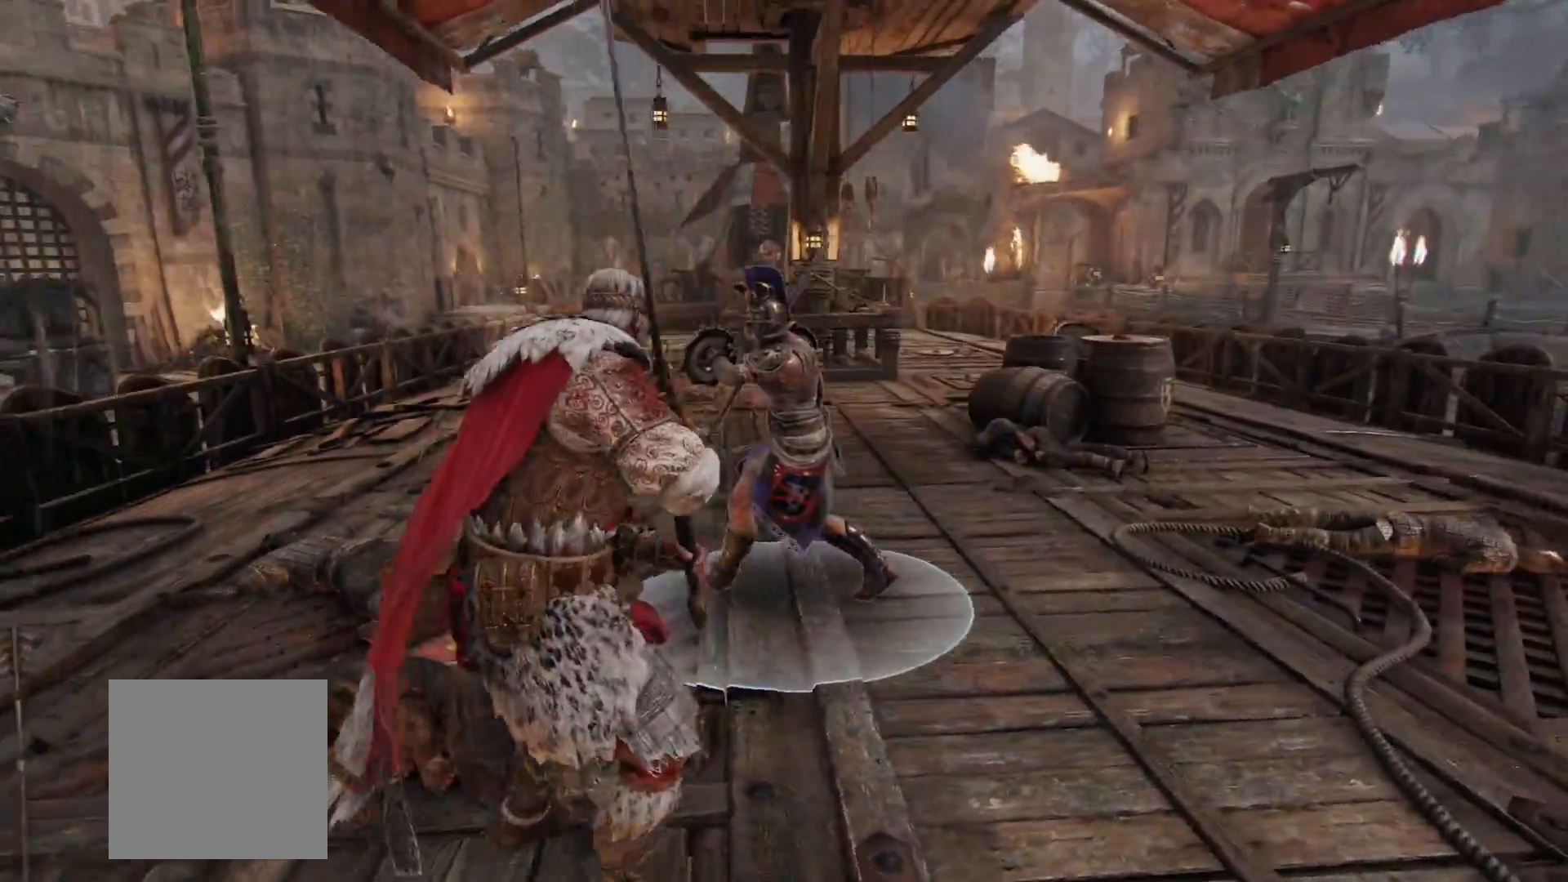
{"dt_ms": 500, "buttons": ["L2", "R1"], "left_stick": "down", "right_stick": "left", "button_events": [[433, "R1", "down"]]}
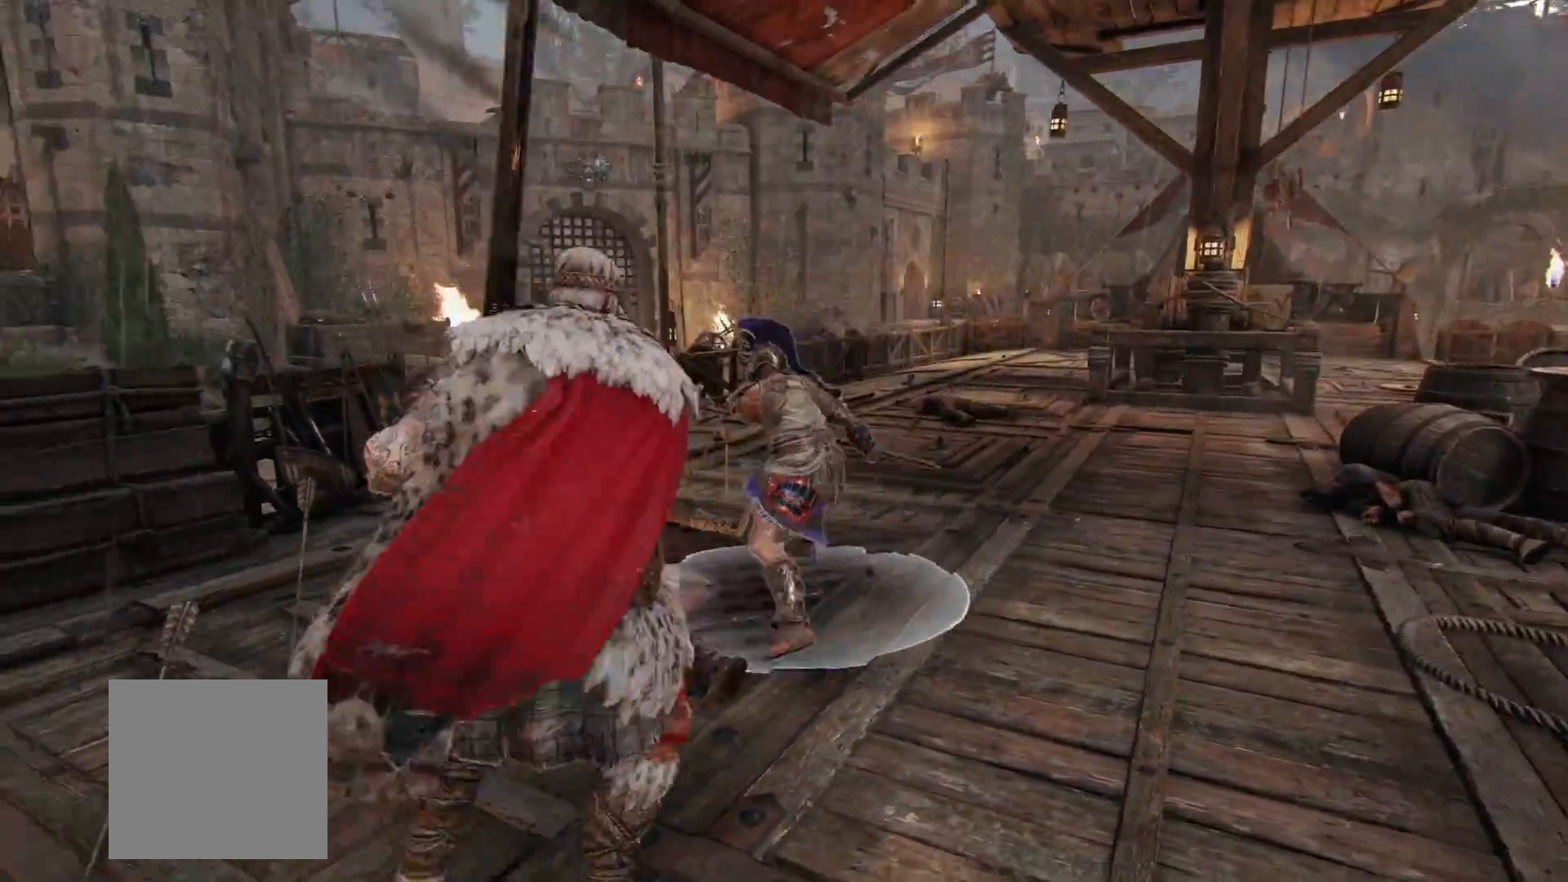
{"dt_ms": 500, "buttons": ["L2"], "left_stick": "down", "right_stick": "left", "button_events": [[67, "R1", "up"]]}
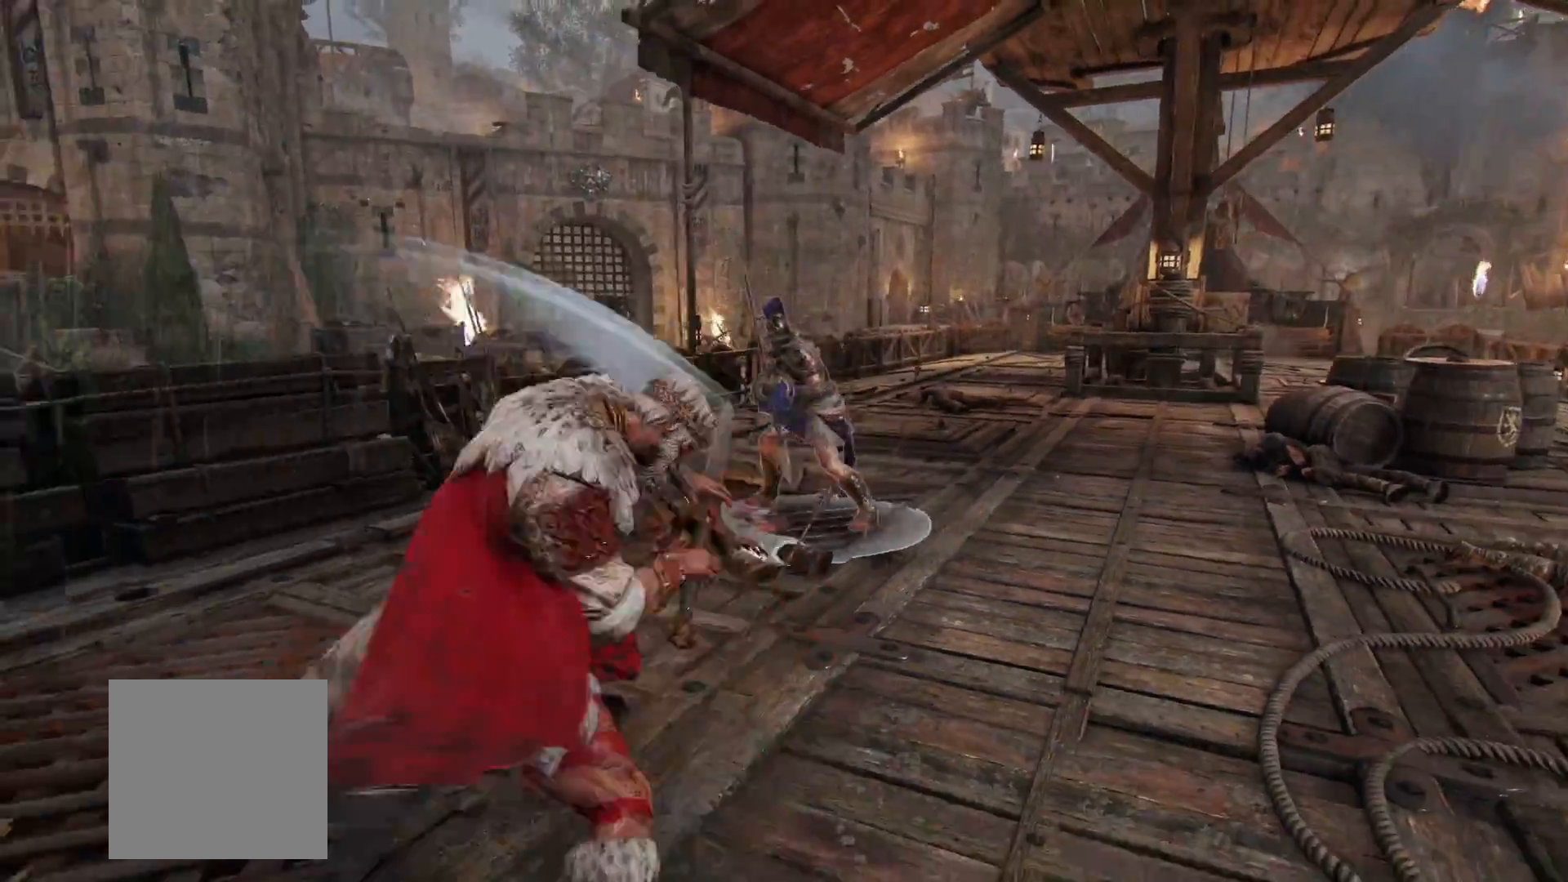
{"dt_ms": 500, "buttons": ["L2"], "left_stick": "center", "right_stick": "center", "button_events": []}
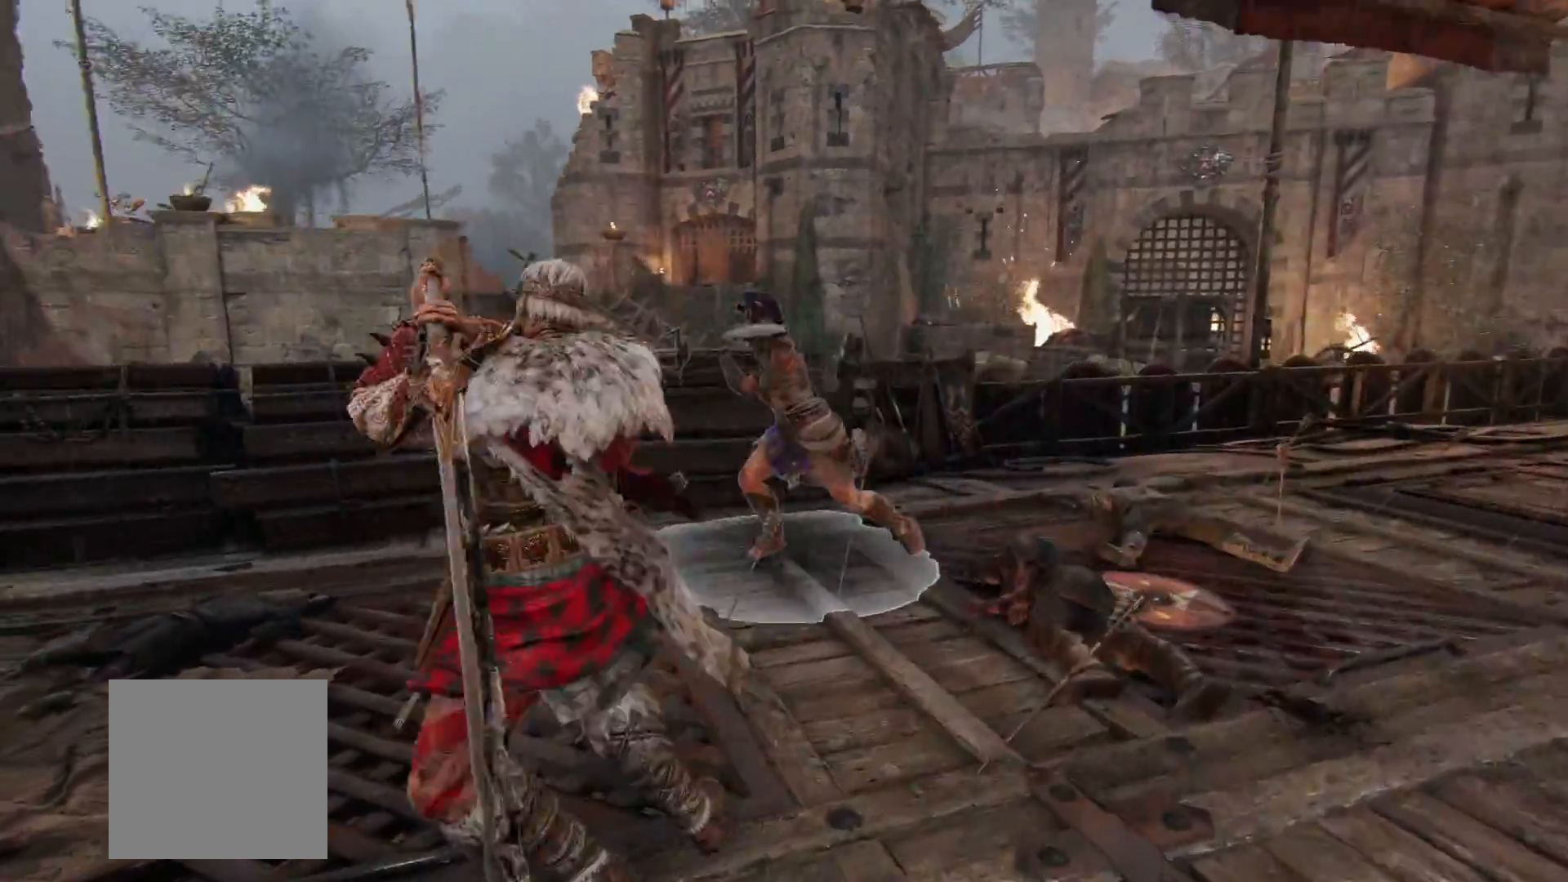
{"dt_ms": 500, "buttons": ["L2"], "left_stick": "center", "right_stick": "center", "button_events": []}
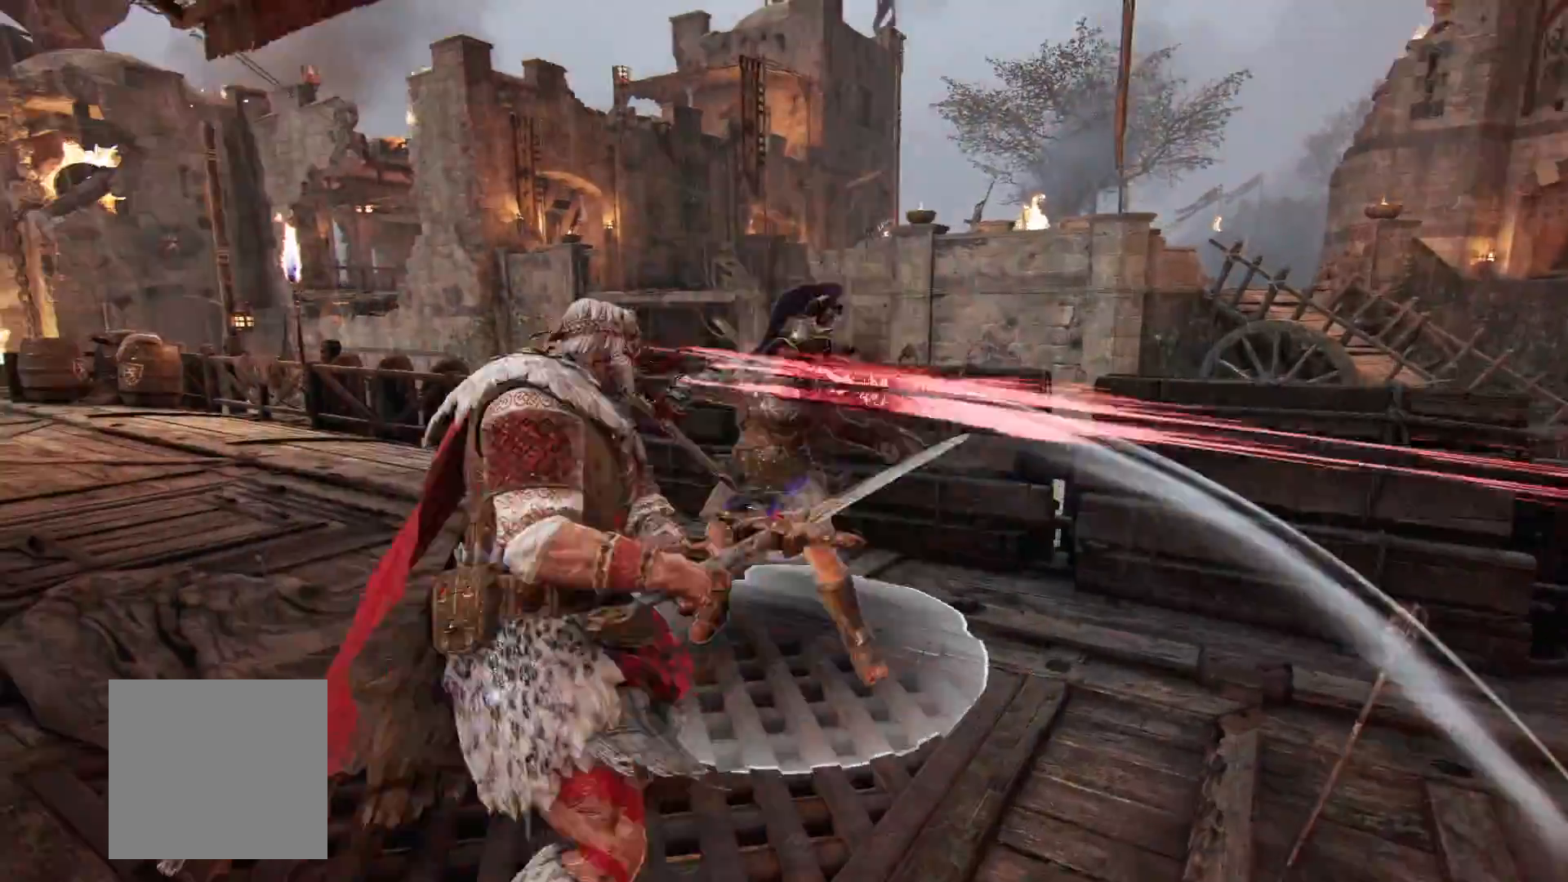
{"dt_ms": 500, "buttons": ["L2", "R1"], "left_stick": "down-left", "right_stick": "up", "button_events": [[417, "R1", "down"]]}
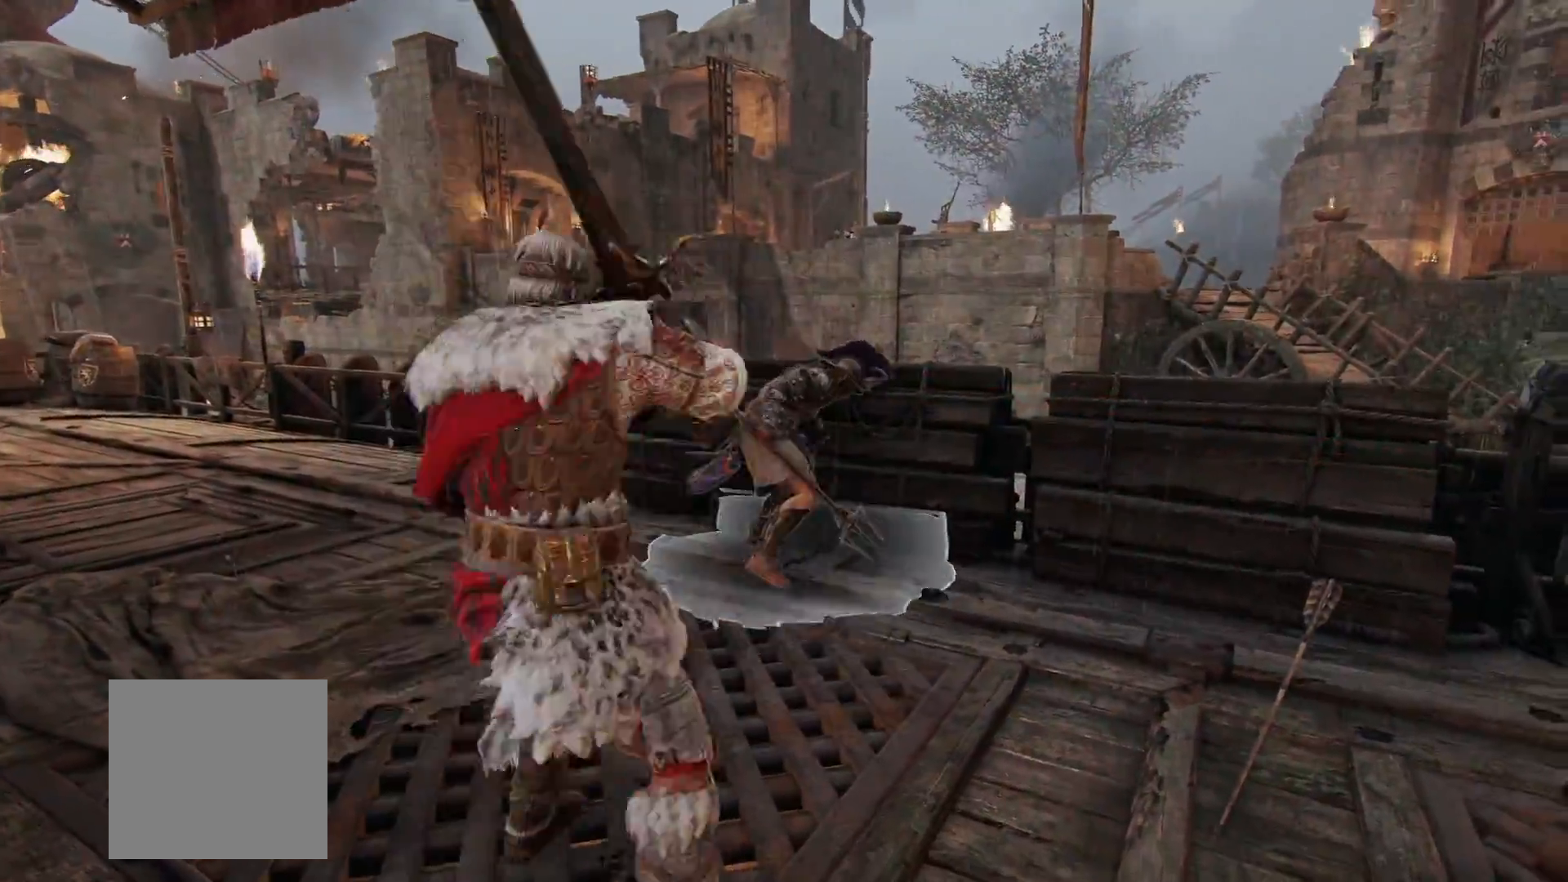
{"dt_ms": 500, "buttons": ["L2"], "left_stick": "down-left", "right_stick": "up-right", "button_events": [[100, "R1", "up"]]}
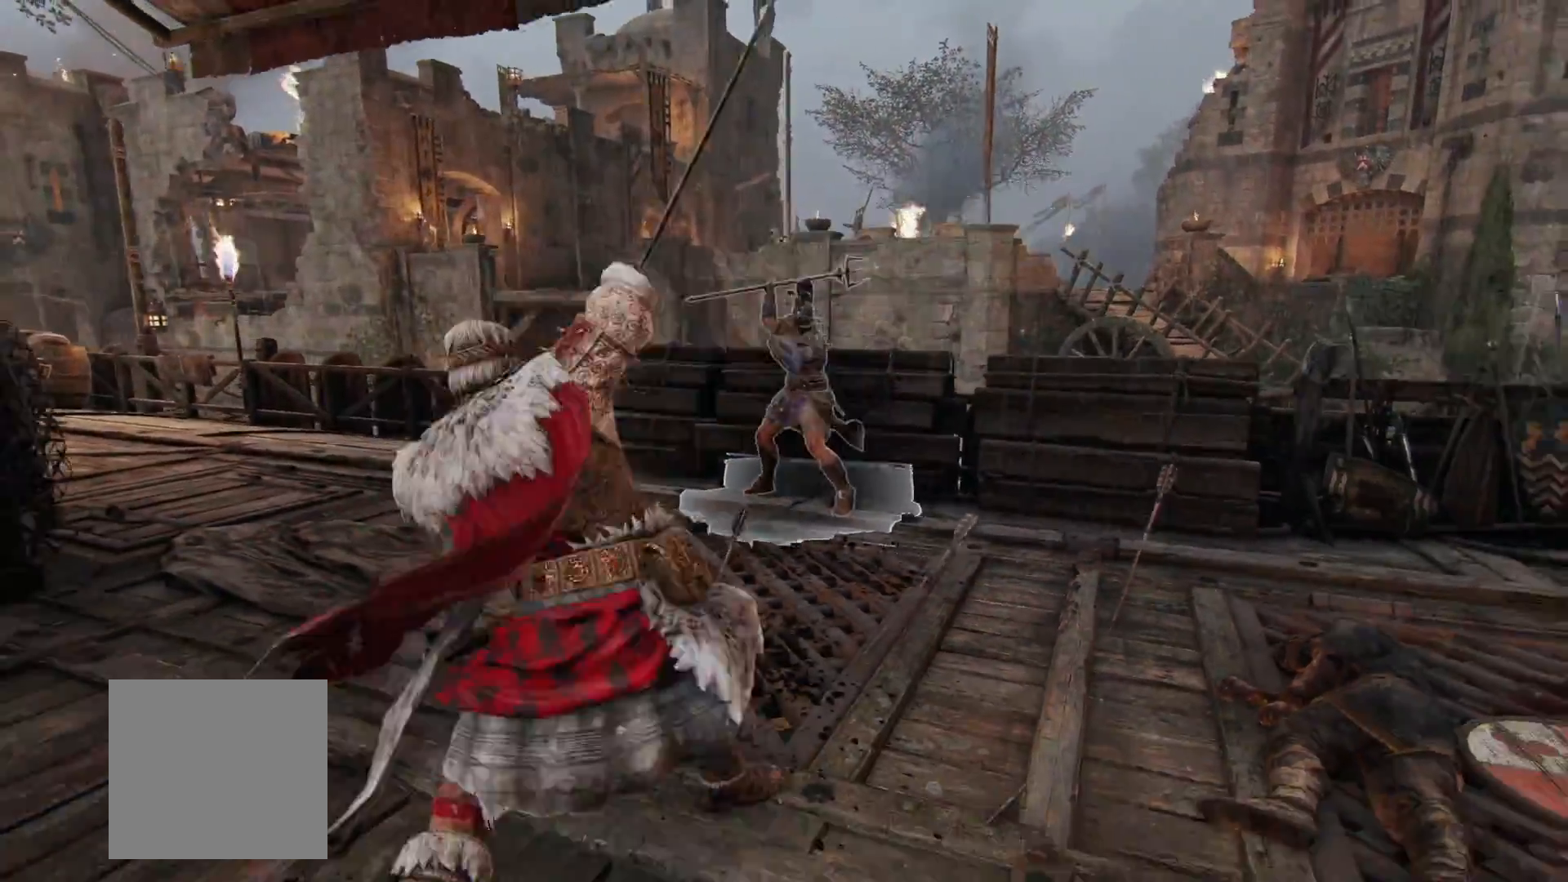
{"dt_ms": 1000, "buttons": ["L2"], "left_stick": "down-right", "right_stick": "left", "button_events": [[633, "A", "down"], [750, "A", "up"]]}
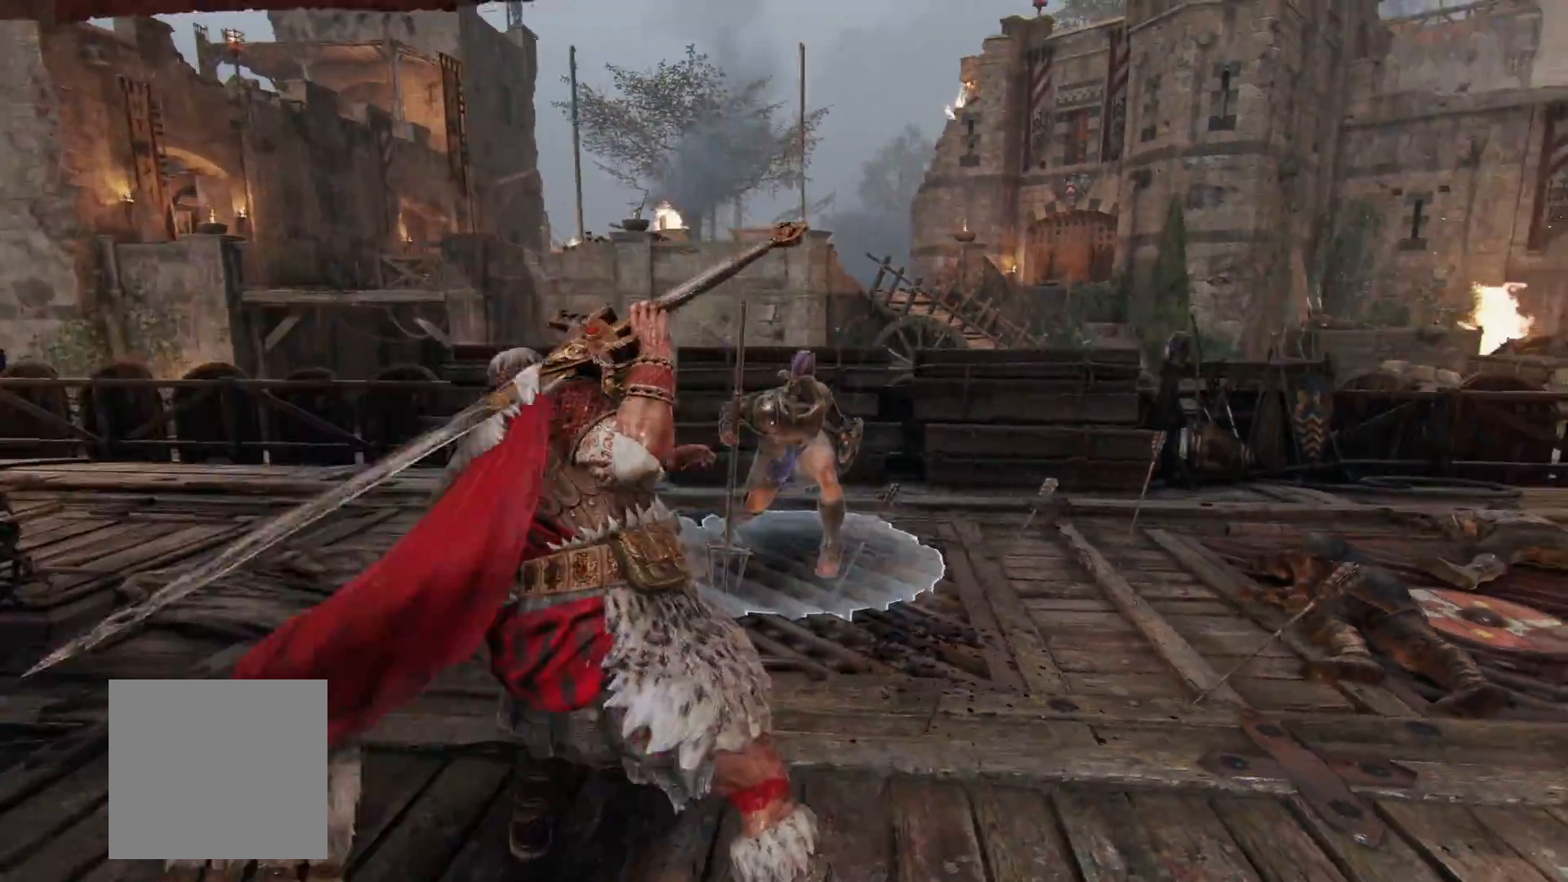
{"dt_ms": 500, "buttons": ["L2"], "left_stick": "right", "right_stick": "center", "button_events": [[367, "A", "down"], [450, "A", "up"]]}
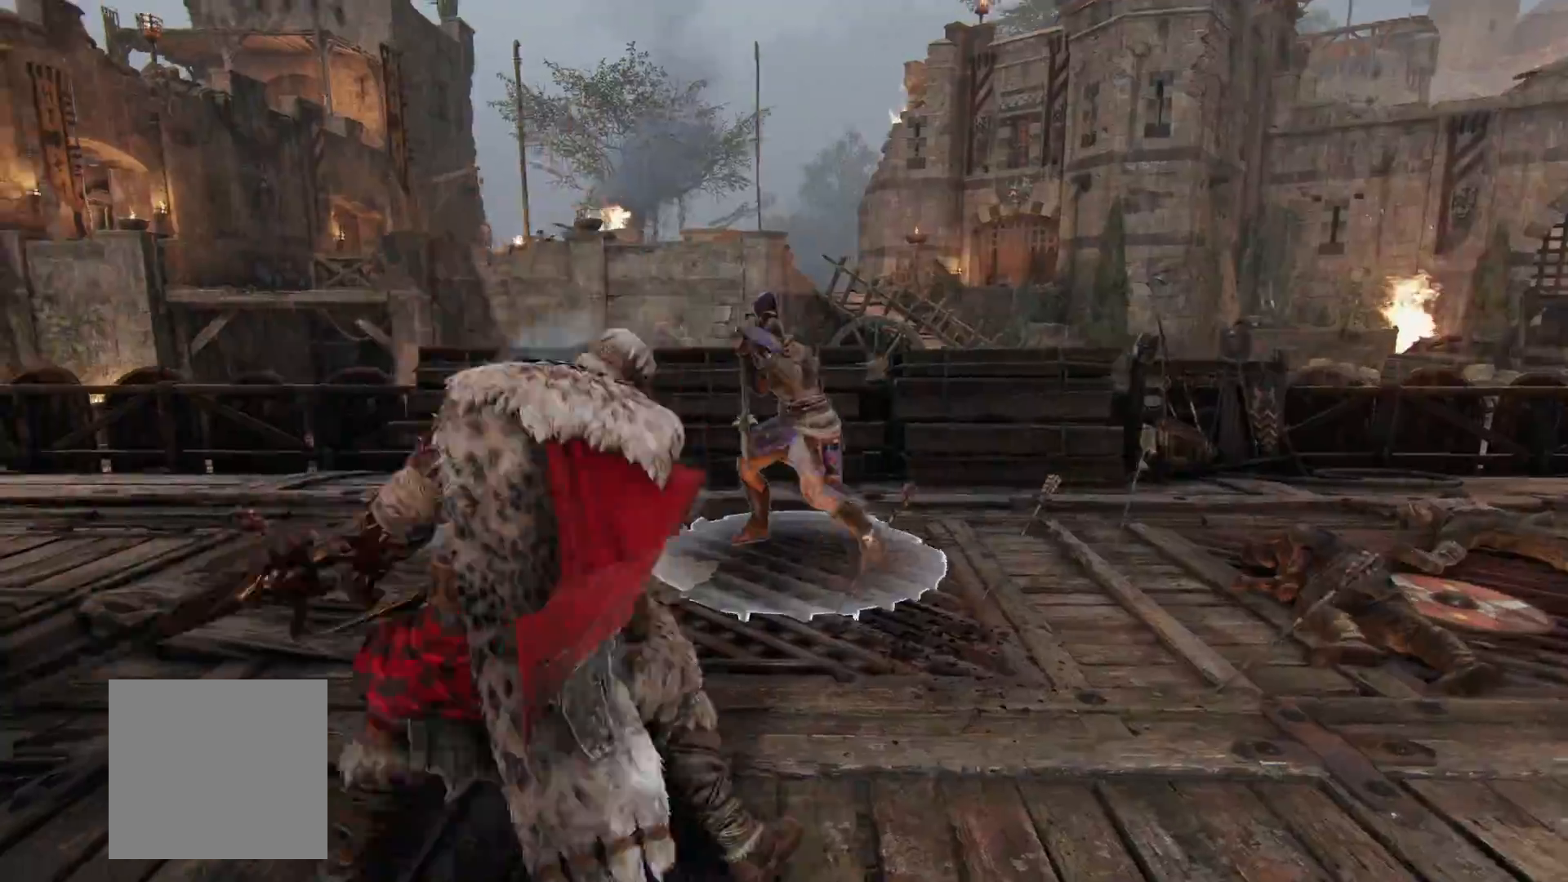
{"dt_ms": 500, "buttons": ["L2"], "left_stick": "right", "right_stick": "center", "button_events": []}
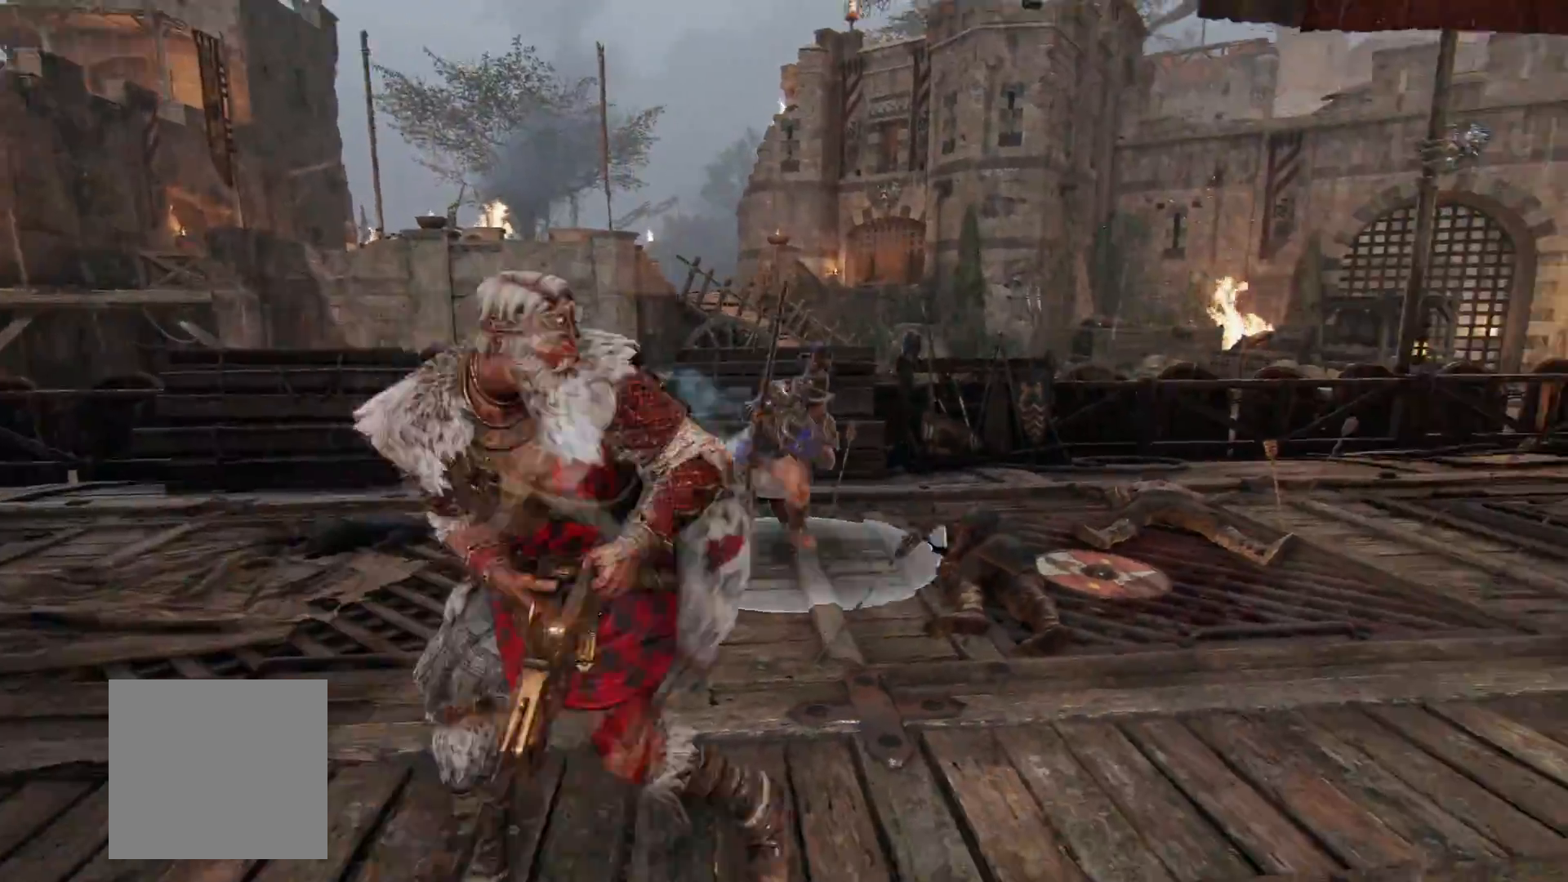
{"dt_ms": 500, "buttons": ["L2"], "left_stick": "right", "right_stick": "left", "button_events": [[200, "A", "down"], [367, "A", "up"]]}
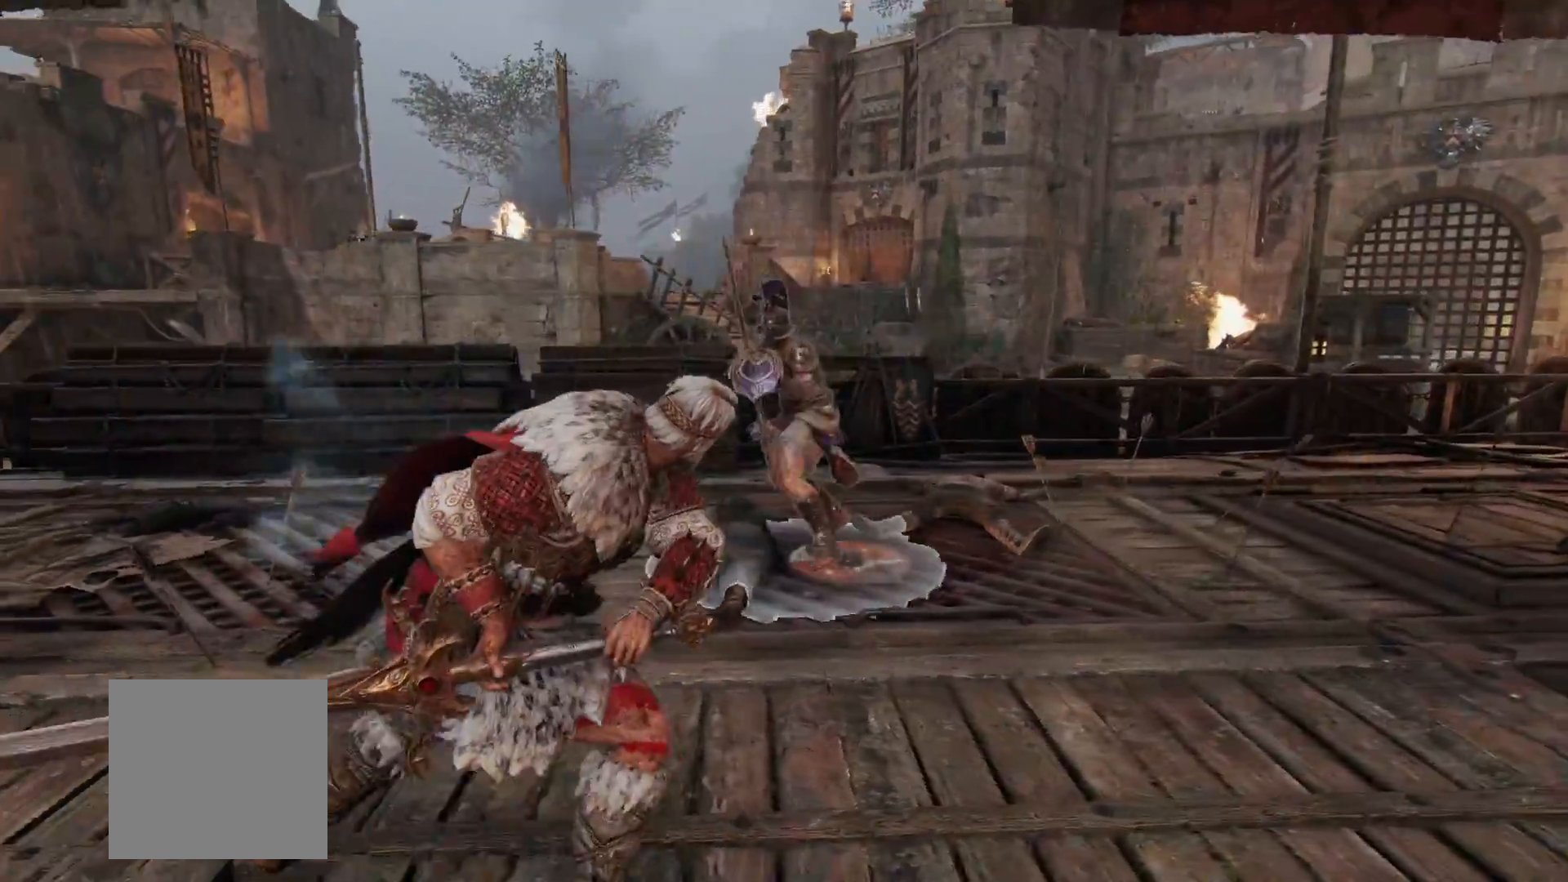
{"dt_ms": 500, "buttons": ["A", "L2"], "left_stick": "right", "right_stick": "center", "button_events": [[417, "A", "down"]]}
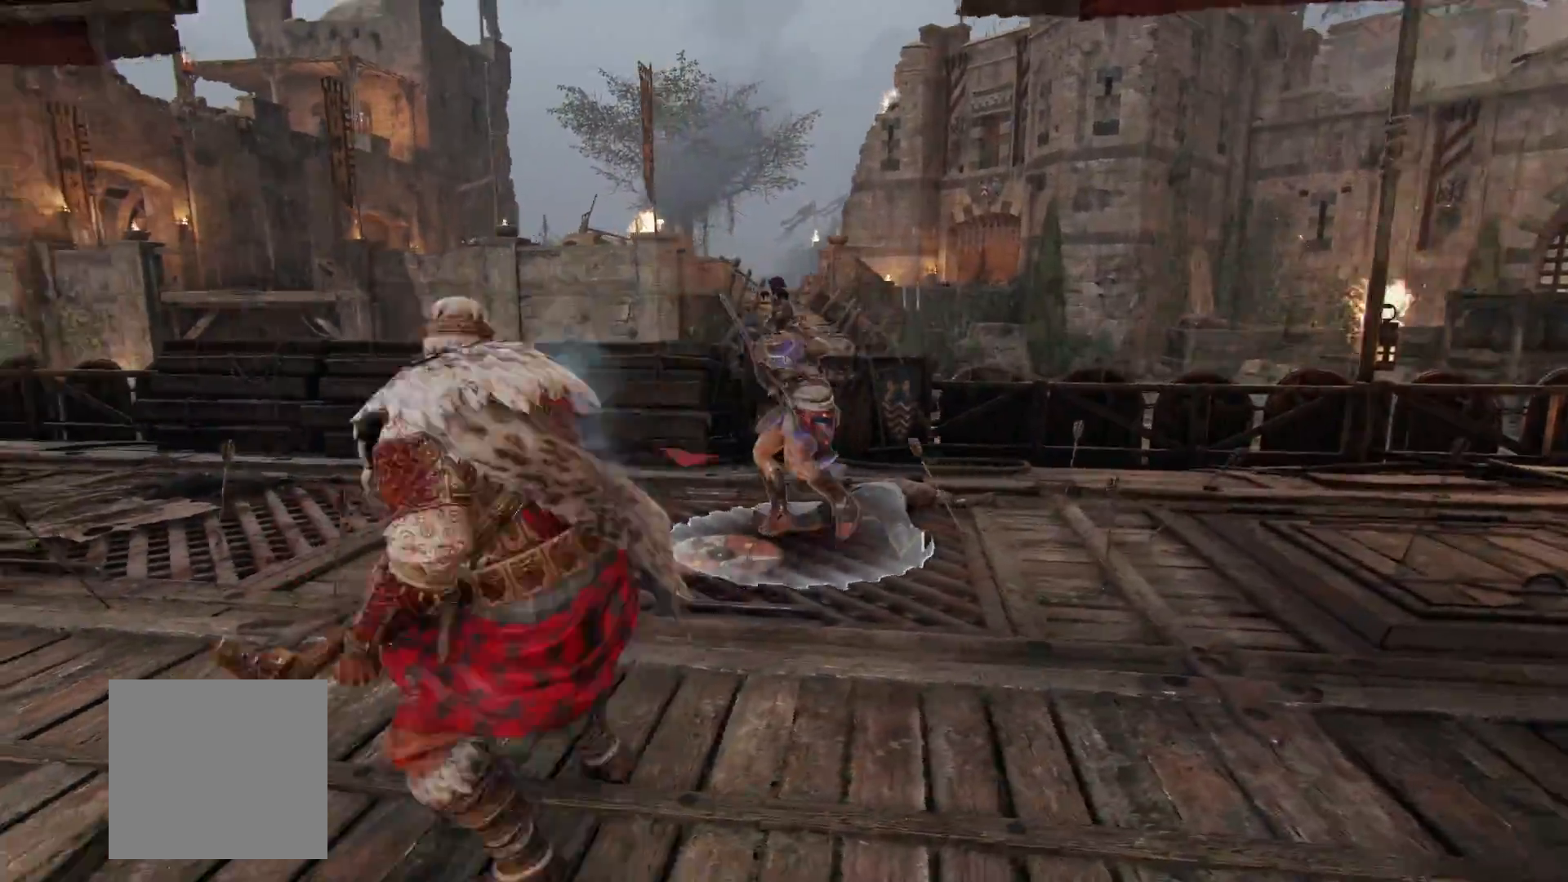
{"dt_ms": 500, "buttons": ["B", "L2"], "left_stick": "right", "right_stick": "center", "button_events": [[67, "A", "up"], [467, "B", "down"]]}
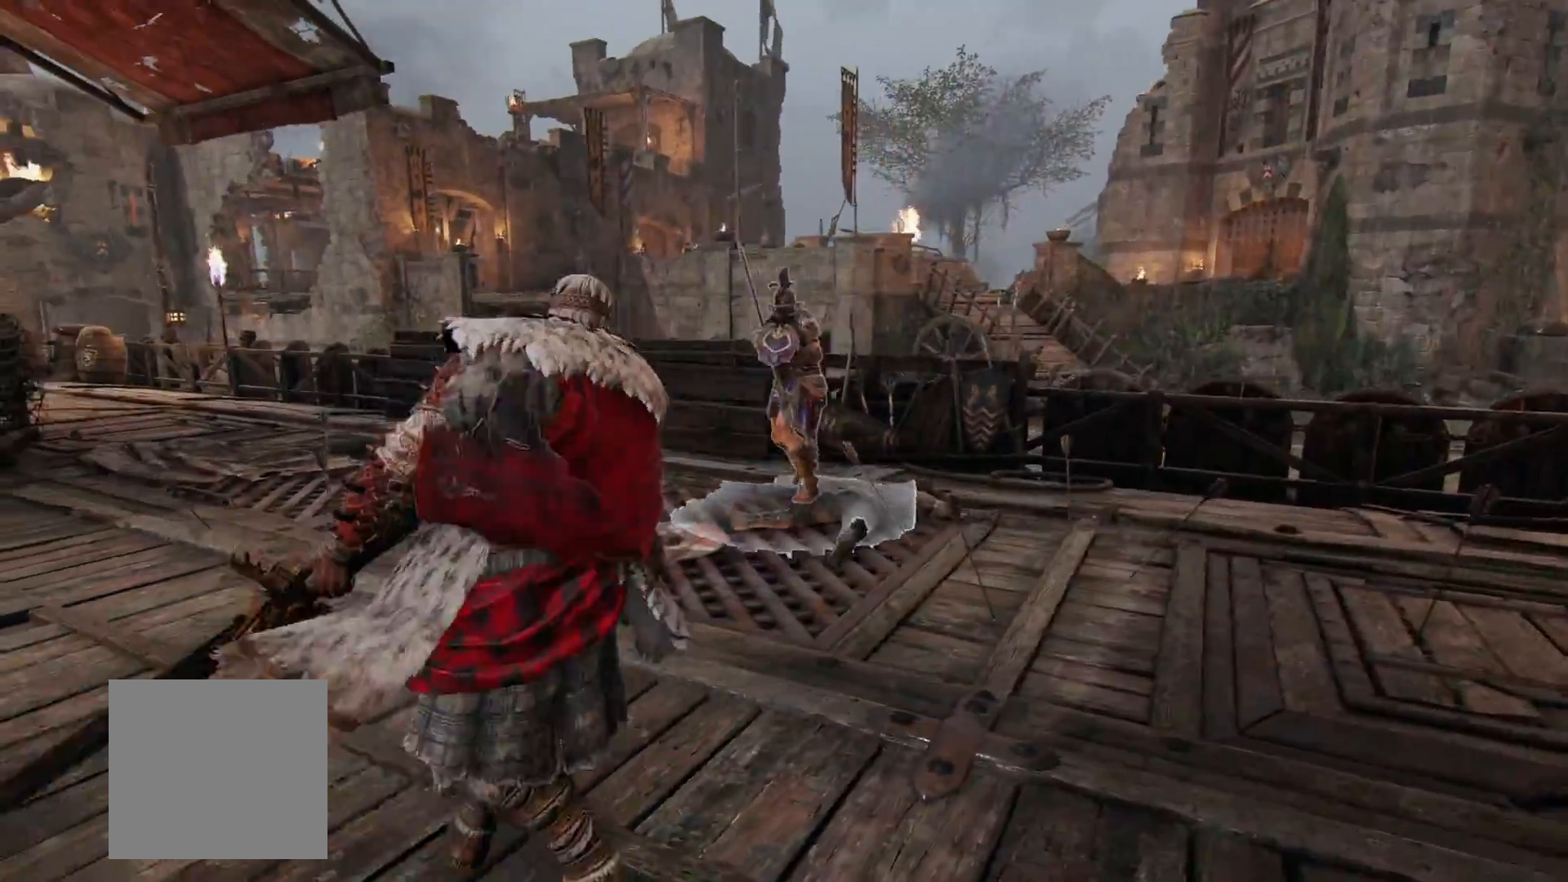
{"dt_ms": 500, "buttons": ["L2"], "left_stick": "up", "right_stick": "center", "button_events": [[50, "B", "up"], [283, "A", "down"], [417, "A", "up"]]}
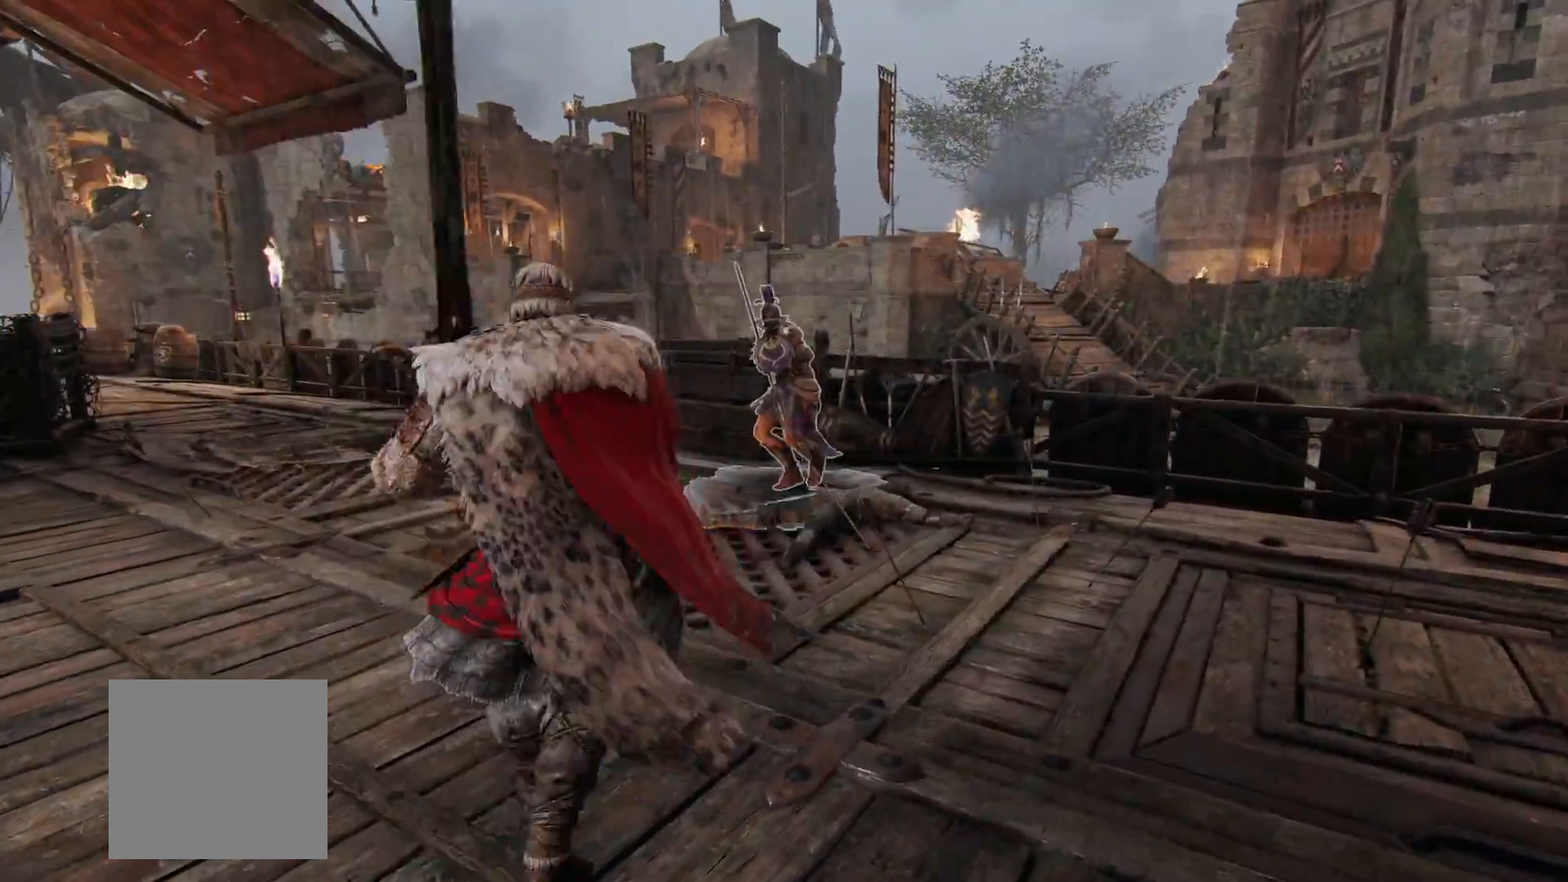
{"dt_ms": 500, "buttons": ["L2"], "left_stick": "up-right", "right_stick": "center", "button_events": []}
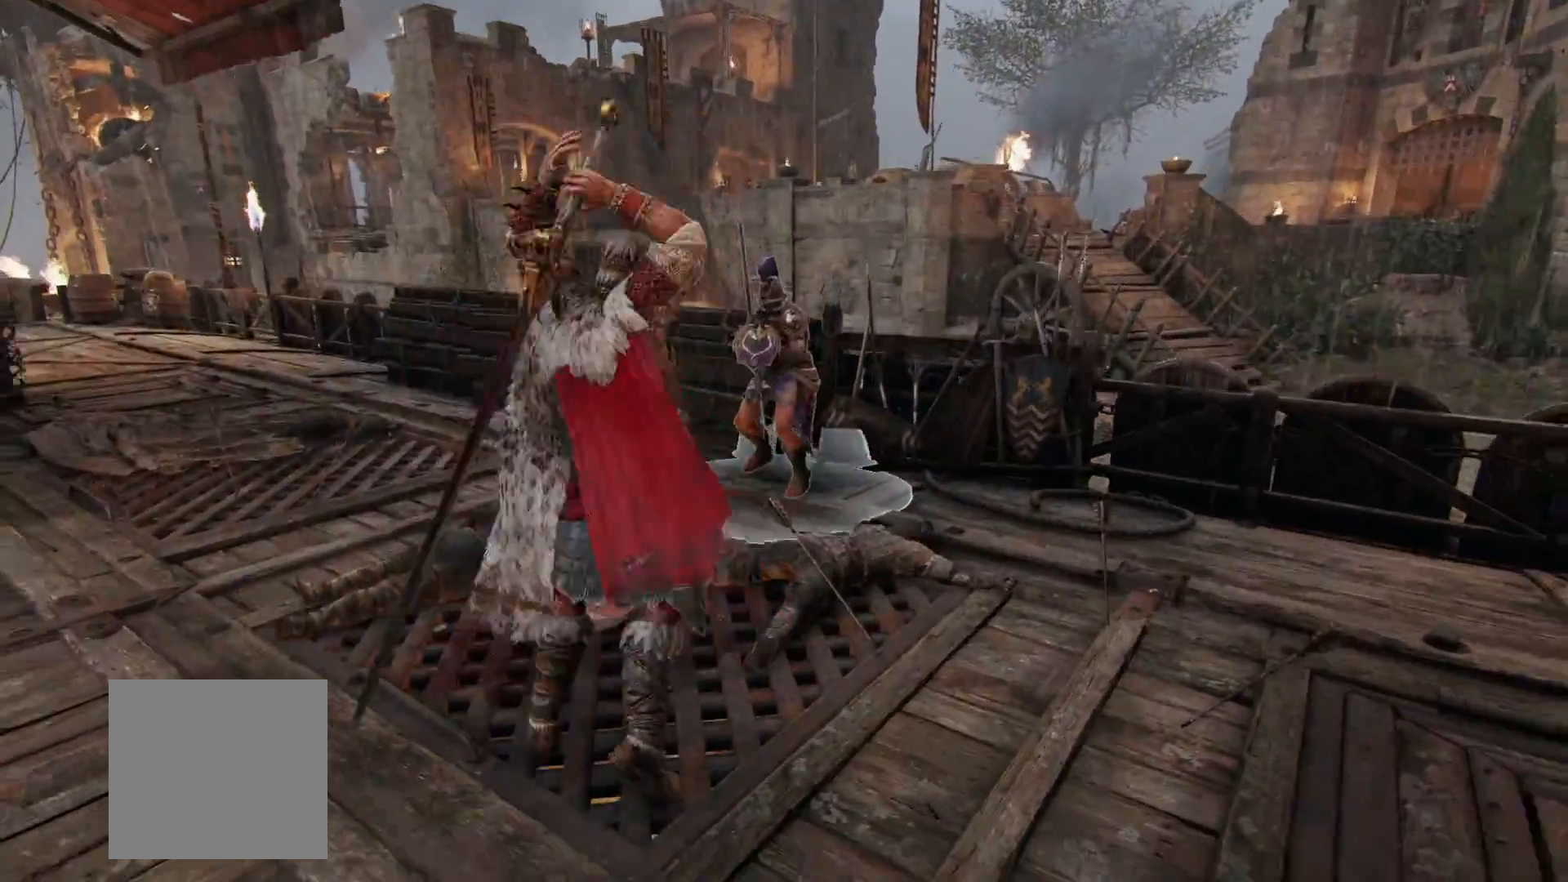
{"dt_ms": 500, "buttons": ["L2"], "left_stick": "right", "right_stick": "down-left", "button_events": []}